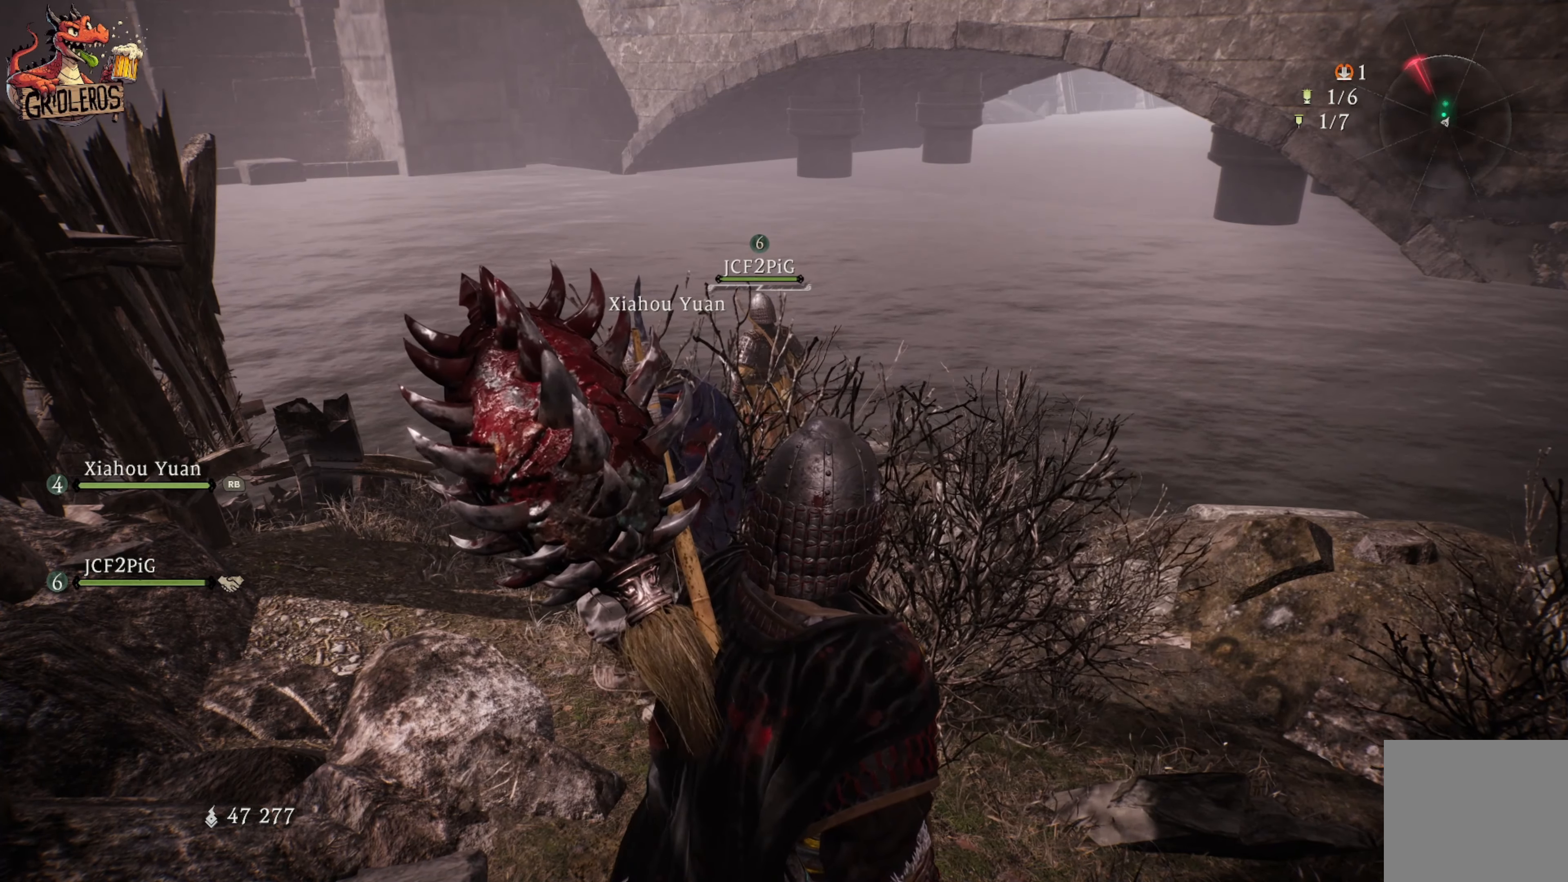
Gameplay with a controller (Xbox layout); each line is a JSON object with the inputs held at the frame after it. "events" lists button and stick changes between this image and that frame as [ms after this image, input, new state], when the widget could be followed in between.
{"buttons": [], "left_stick": "up-right", "right_stick": "down", "events": [[333, "right_stick", "down"], [383, "left_stick", "up-right"]]}
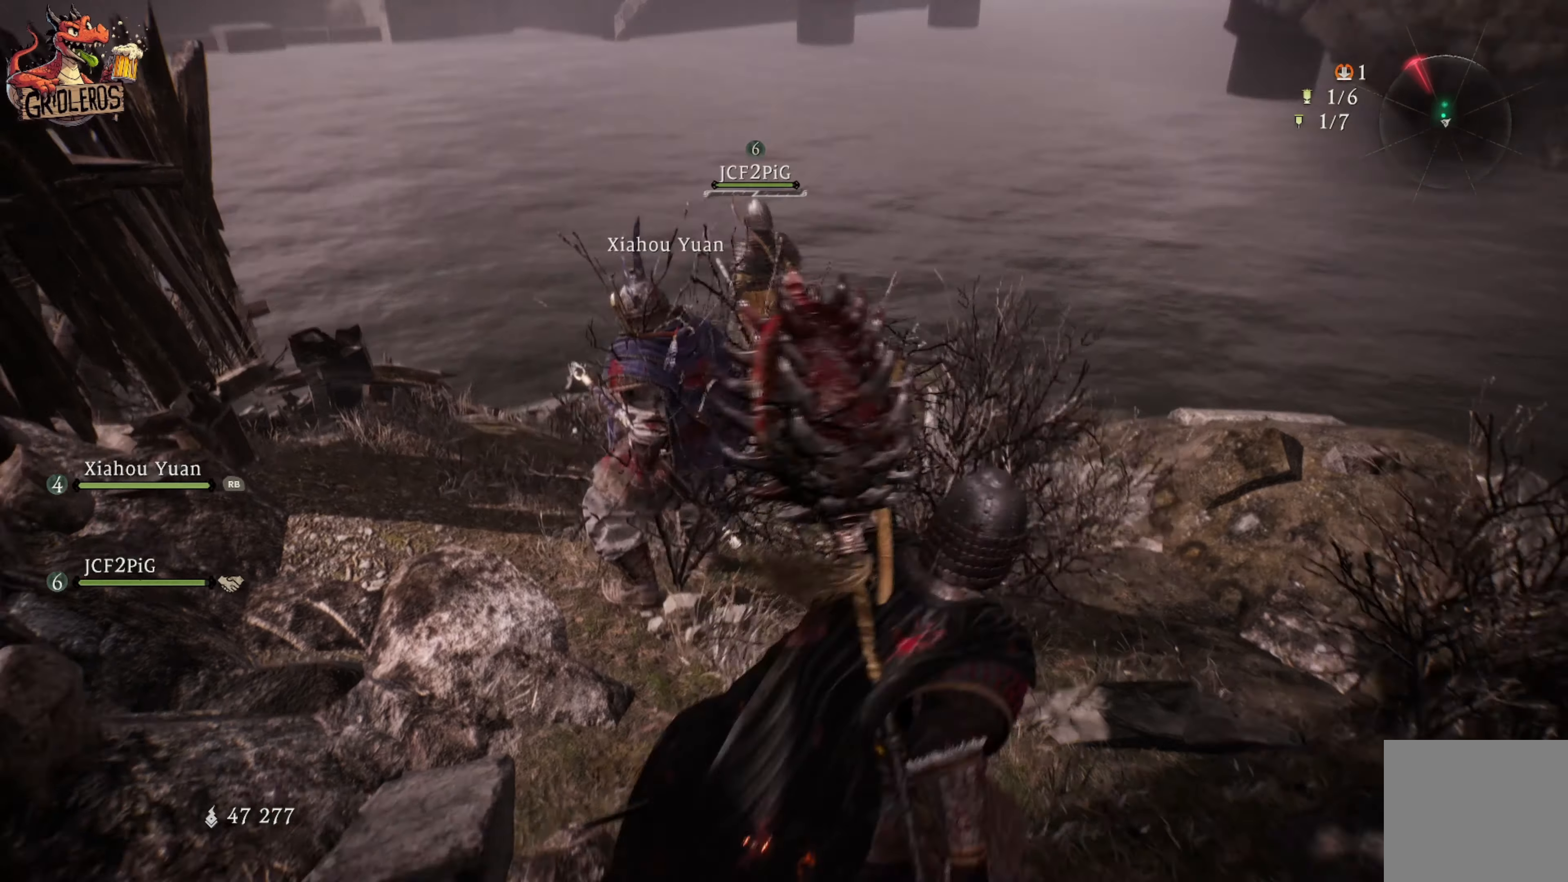
{"buttons": [], "left_stick": "up", "right_stick": "up-left", "events": [[83, "right_stick", "center"], [250, "left_stick", "up"], [416, "right_stick", "up-left"]]}
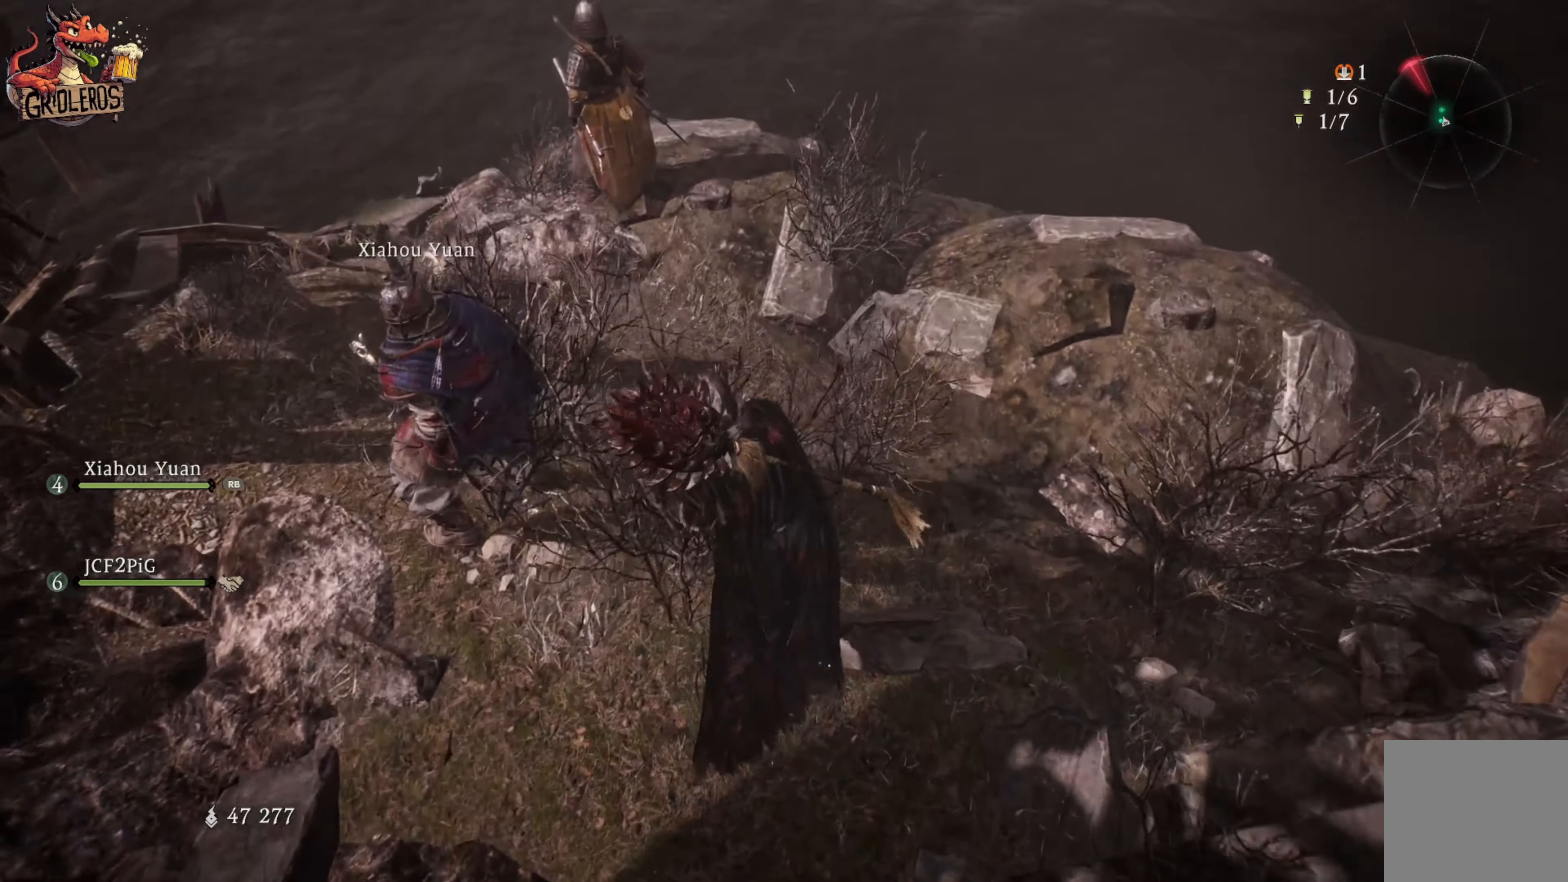
{"buttons": [], "left_stick": "up", "right_stick": "center", "events": [[116, "right_stick", "center"]]}
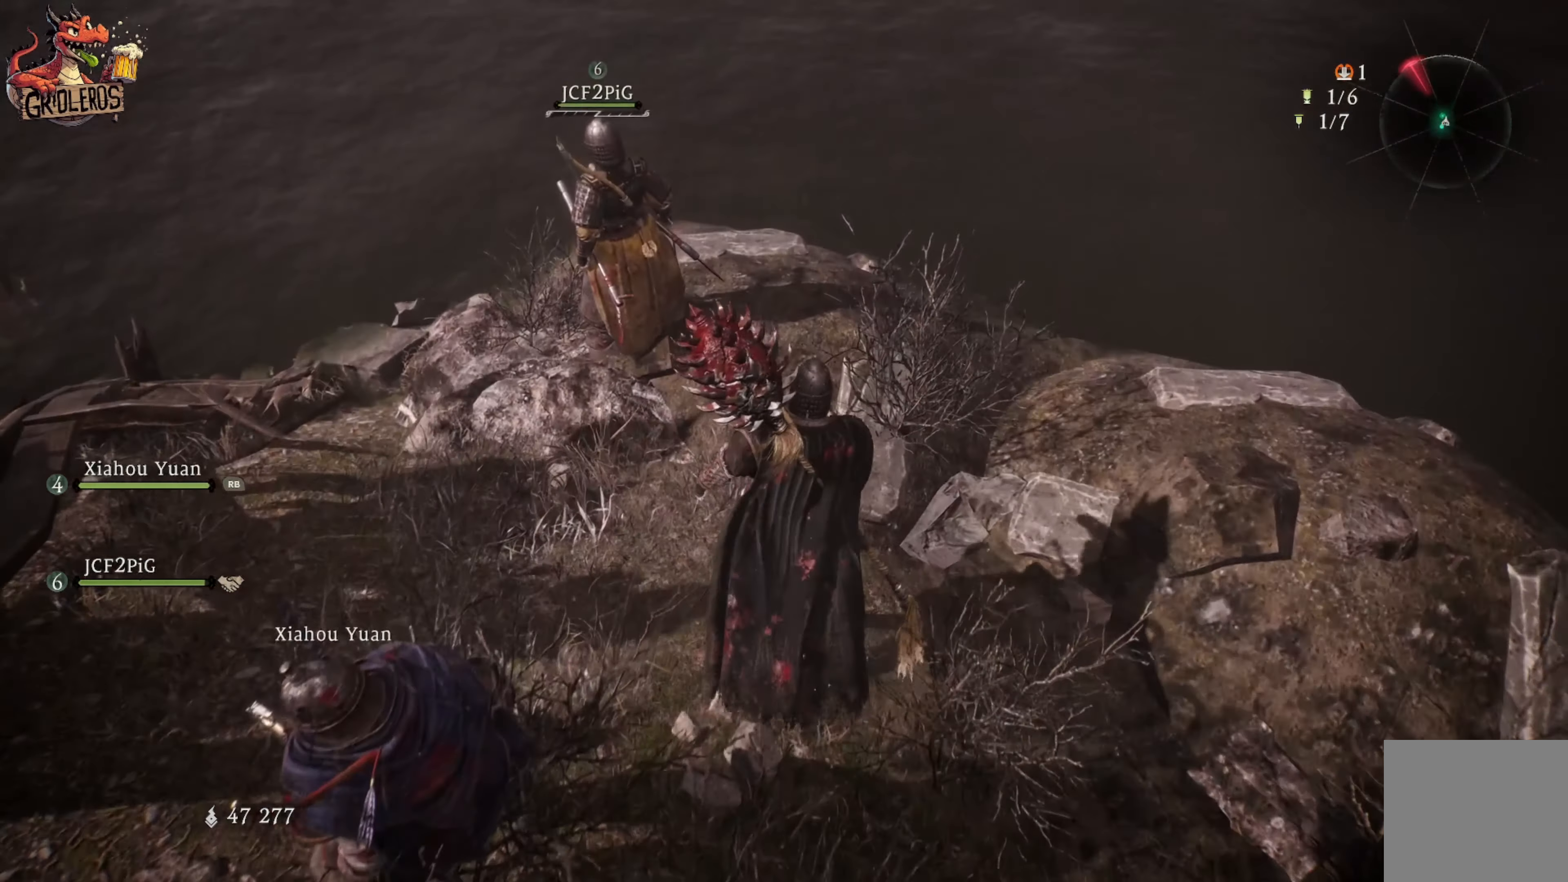
{"buttons": [], "left_stick": "up", "right_stick": "center", "events": [[216, "right_stick", "down-left"], [400, "right_stick", "center"]]}
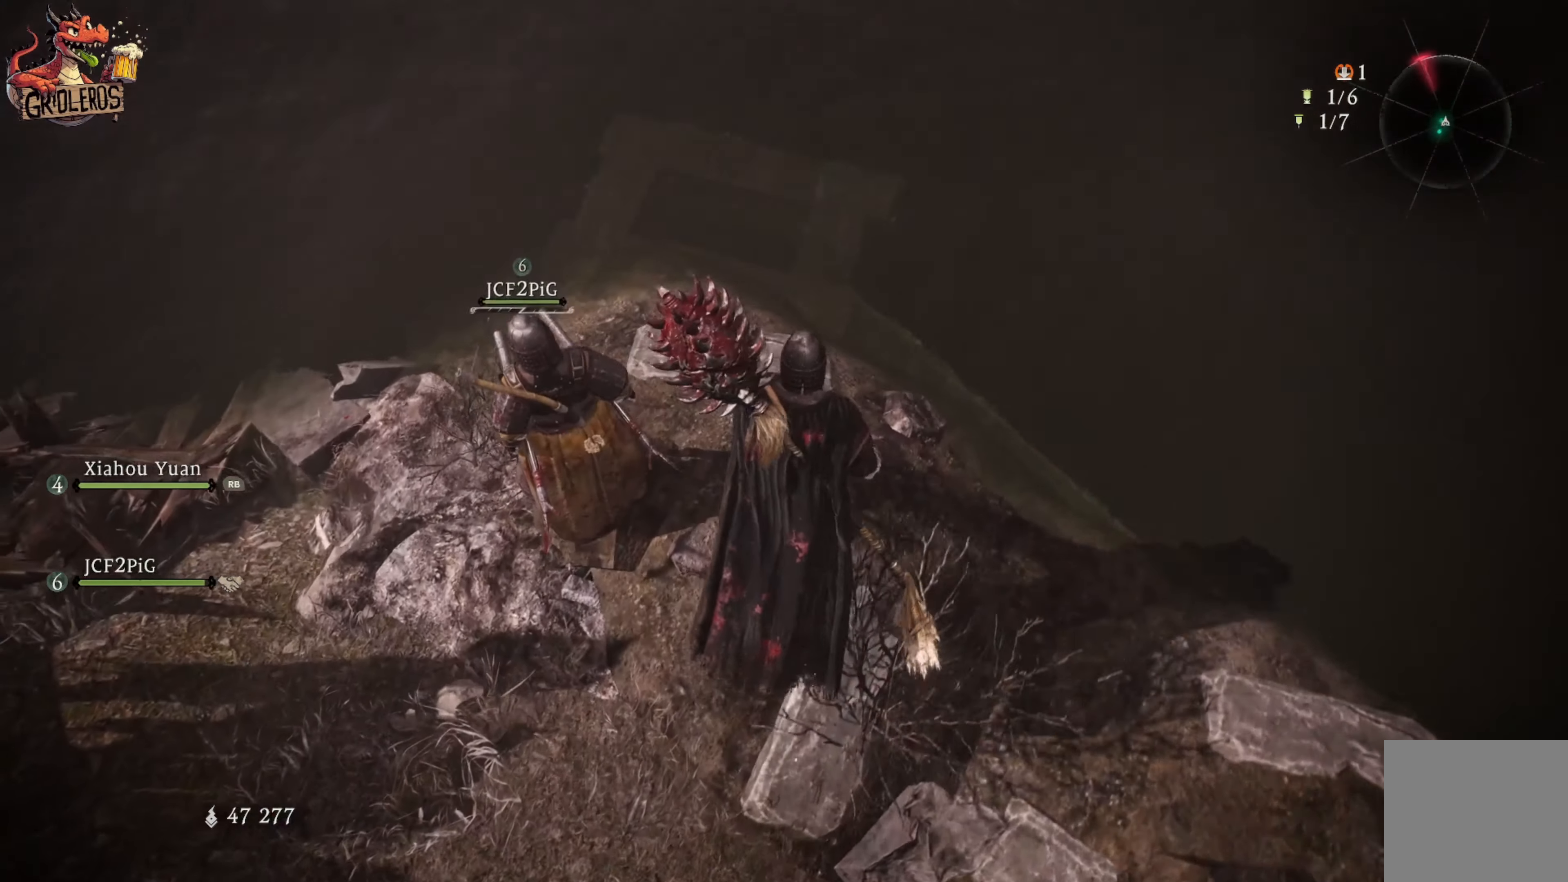
{"buttons": [], "left_stick": "center", "right_stick": "center", "events": [[100, "left_stick", "center"]]}
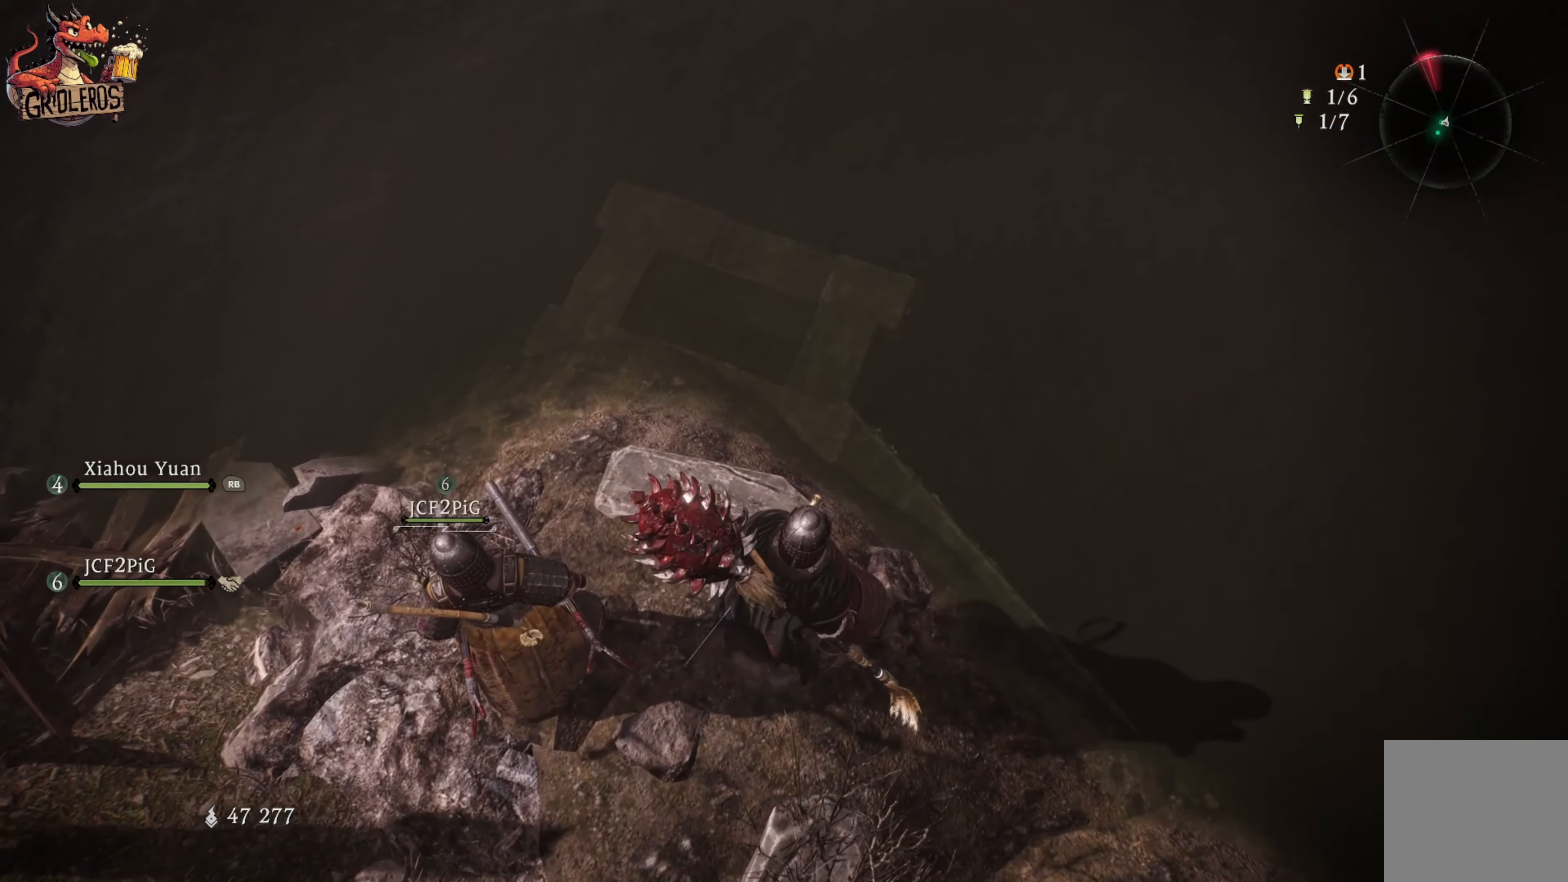
{"buttons": [], "left_stick": "center", "right_stick": "left", "events": [[400, "right_stick", "left"]]}
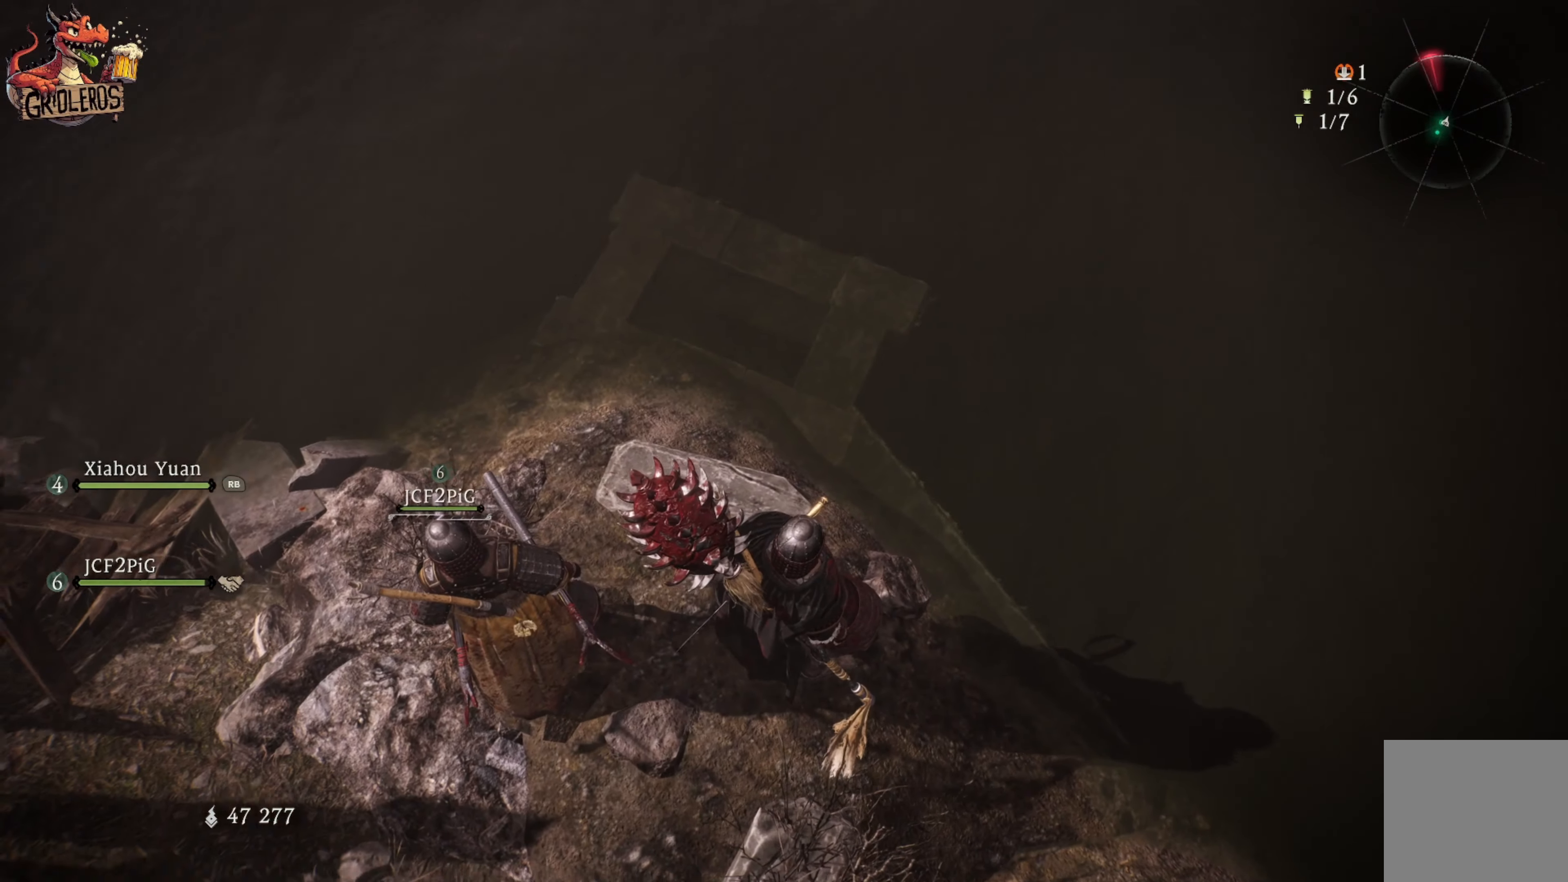
{"buttons": [], "left_stick": "center", "right_stick": "center", "events": [[50, "right_stick", "up-left"], [466, "right_stick", "center"]]}
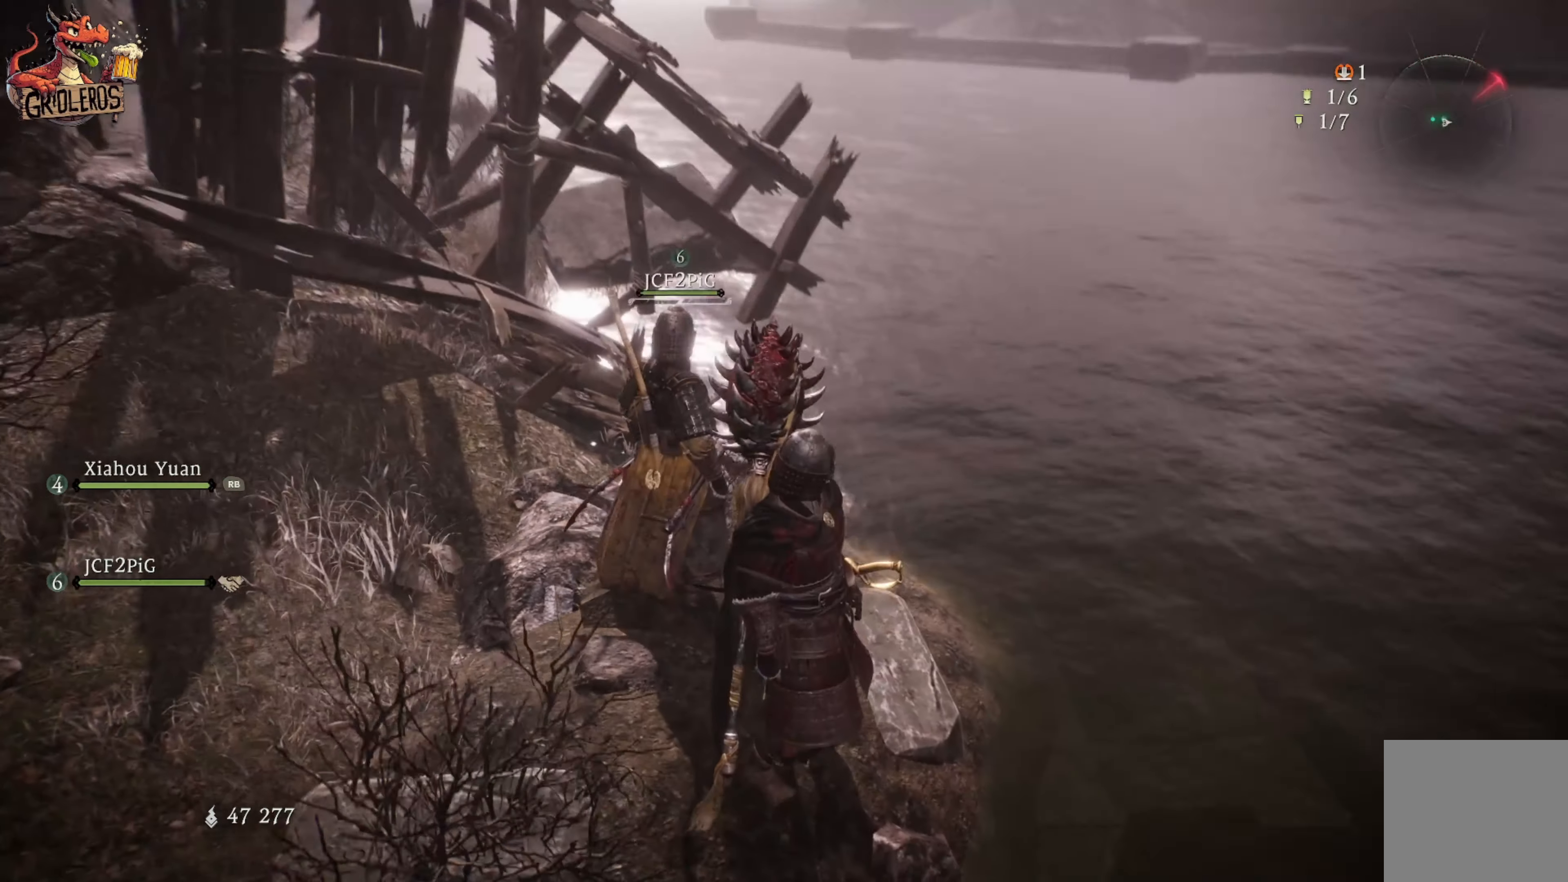
{"buttons": [], "left_stick": "center", "right_stick": "center", "events": [[333, "right_stick", "left"], [416, "right_stick", "center"]]}
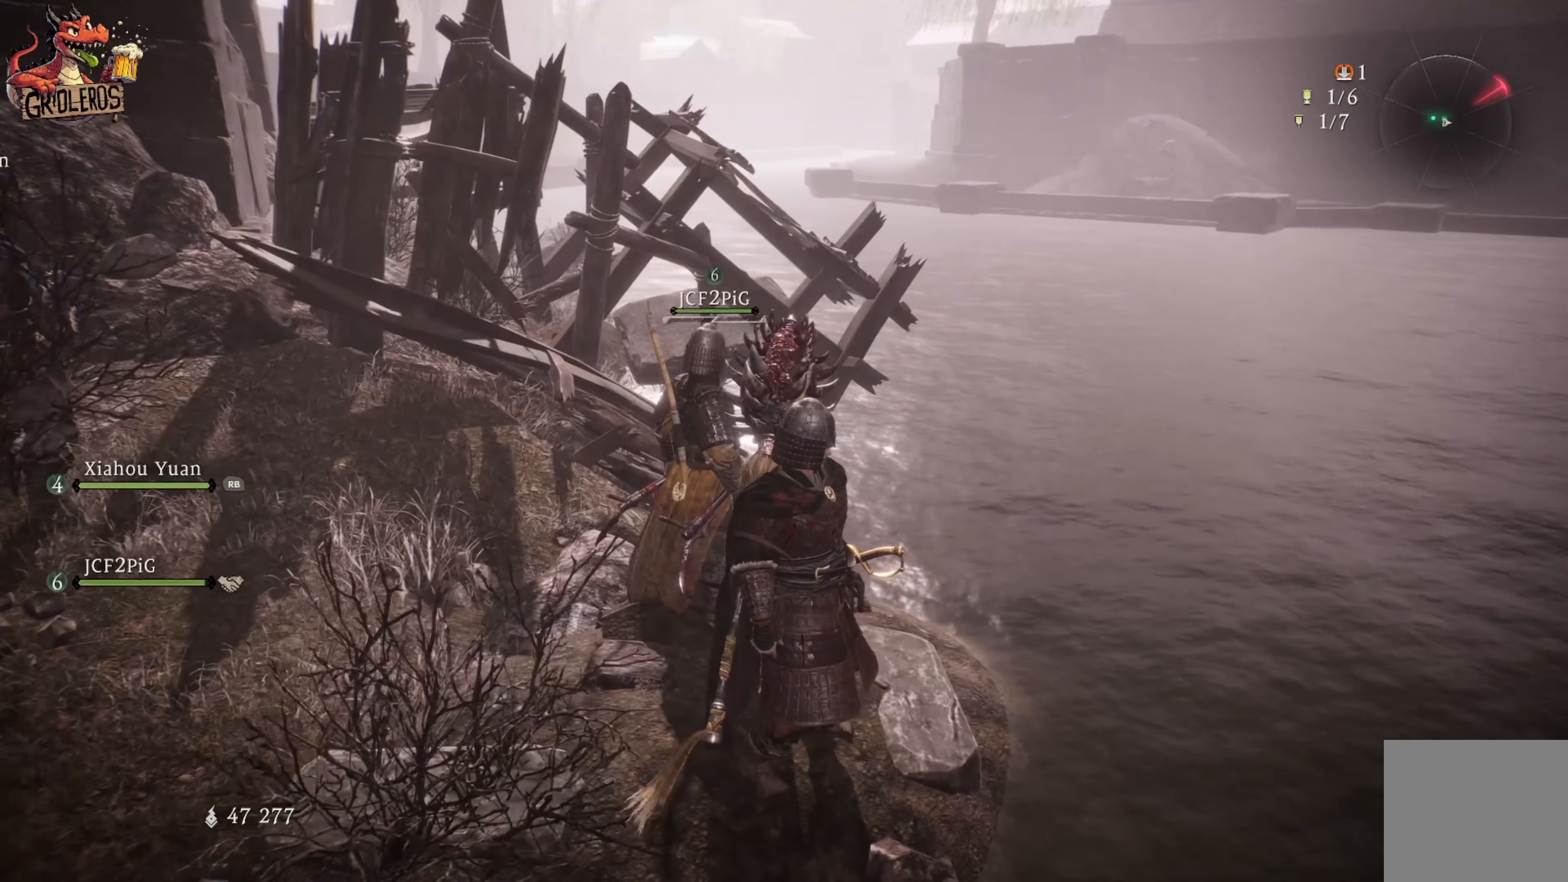
{"buttons": [], "left_stick": "center", "right_stick": "left", "events": [[200, "right_stick", "left"]]}
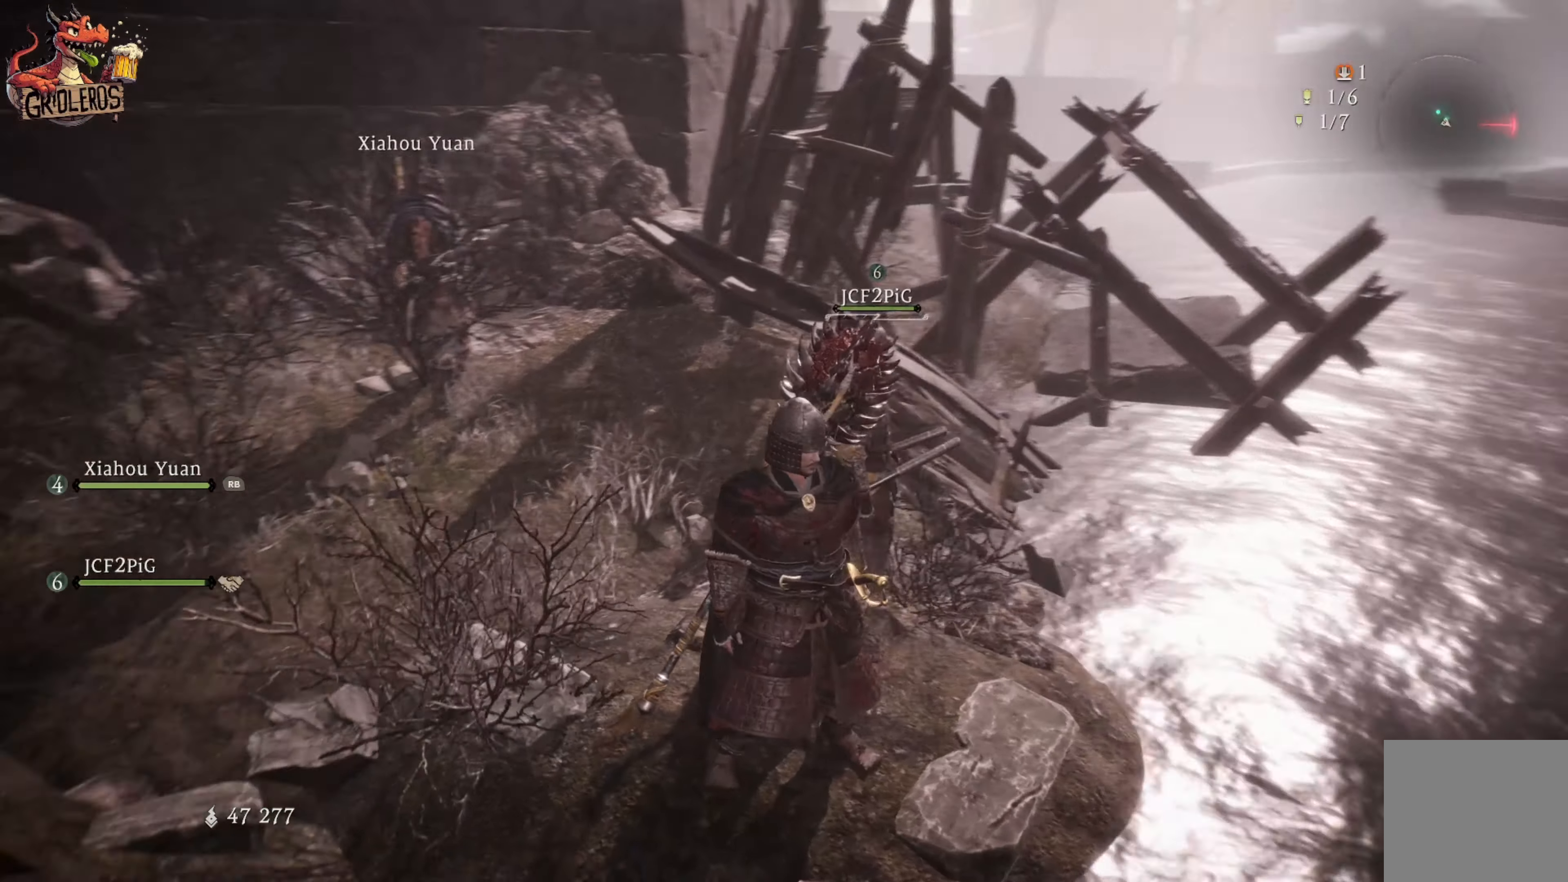
{"buttons": [], "left_stick": "center", "right_stick": "right", "events": [[33, "right_stick", "center"], [500, "right_stick", "right"]]}
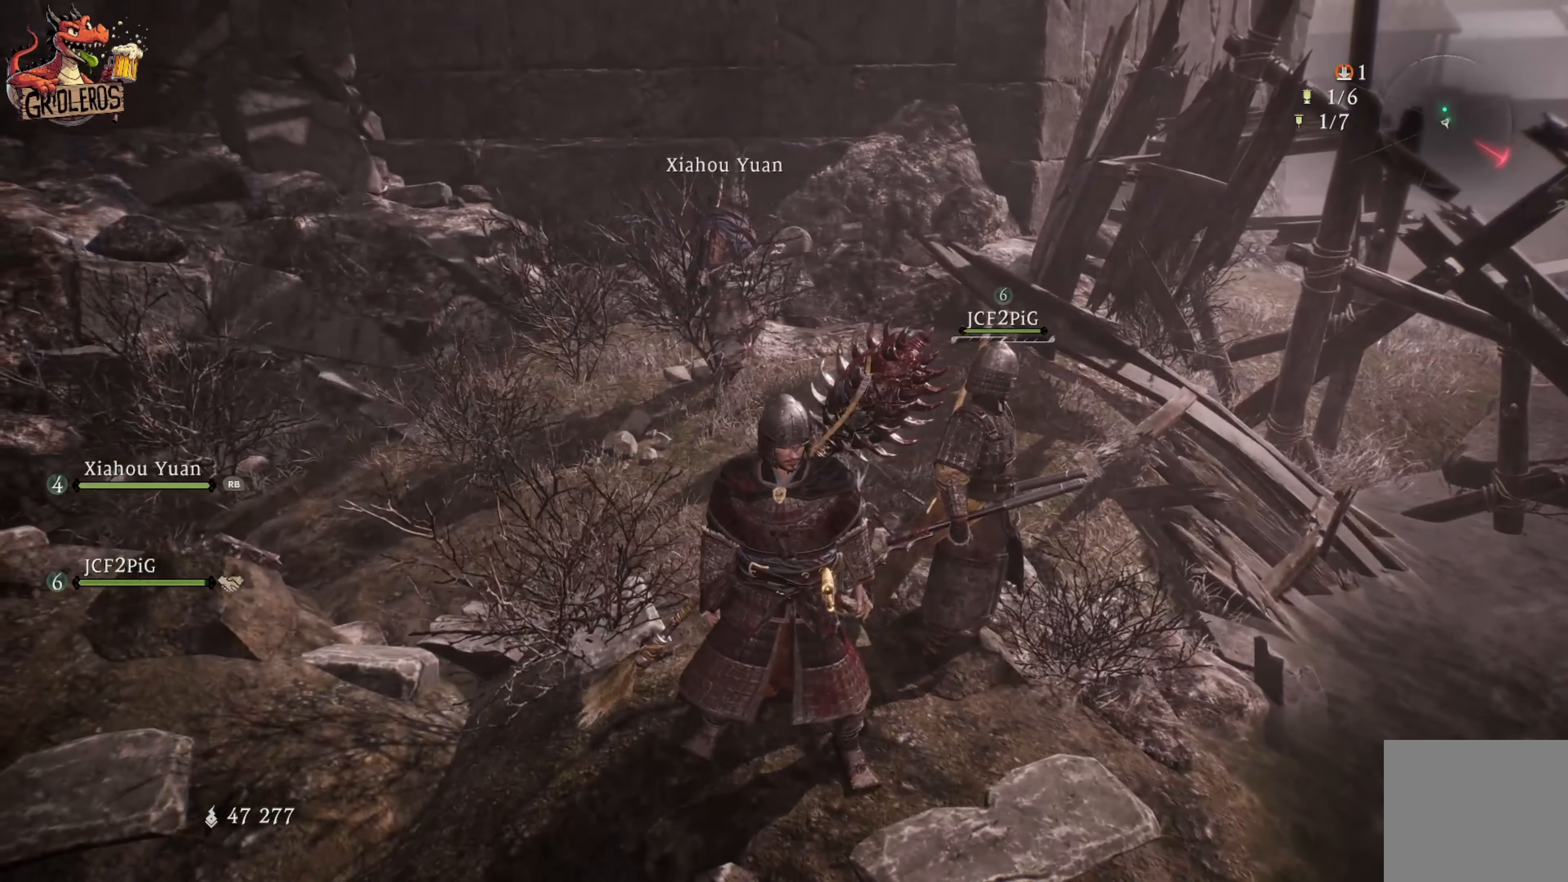
{"buttons": [], "left_stick": "center", "right_stick": "center", "events": [[467, "right_stick", "center"]]}
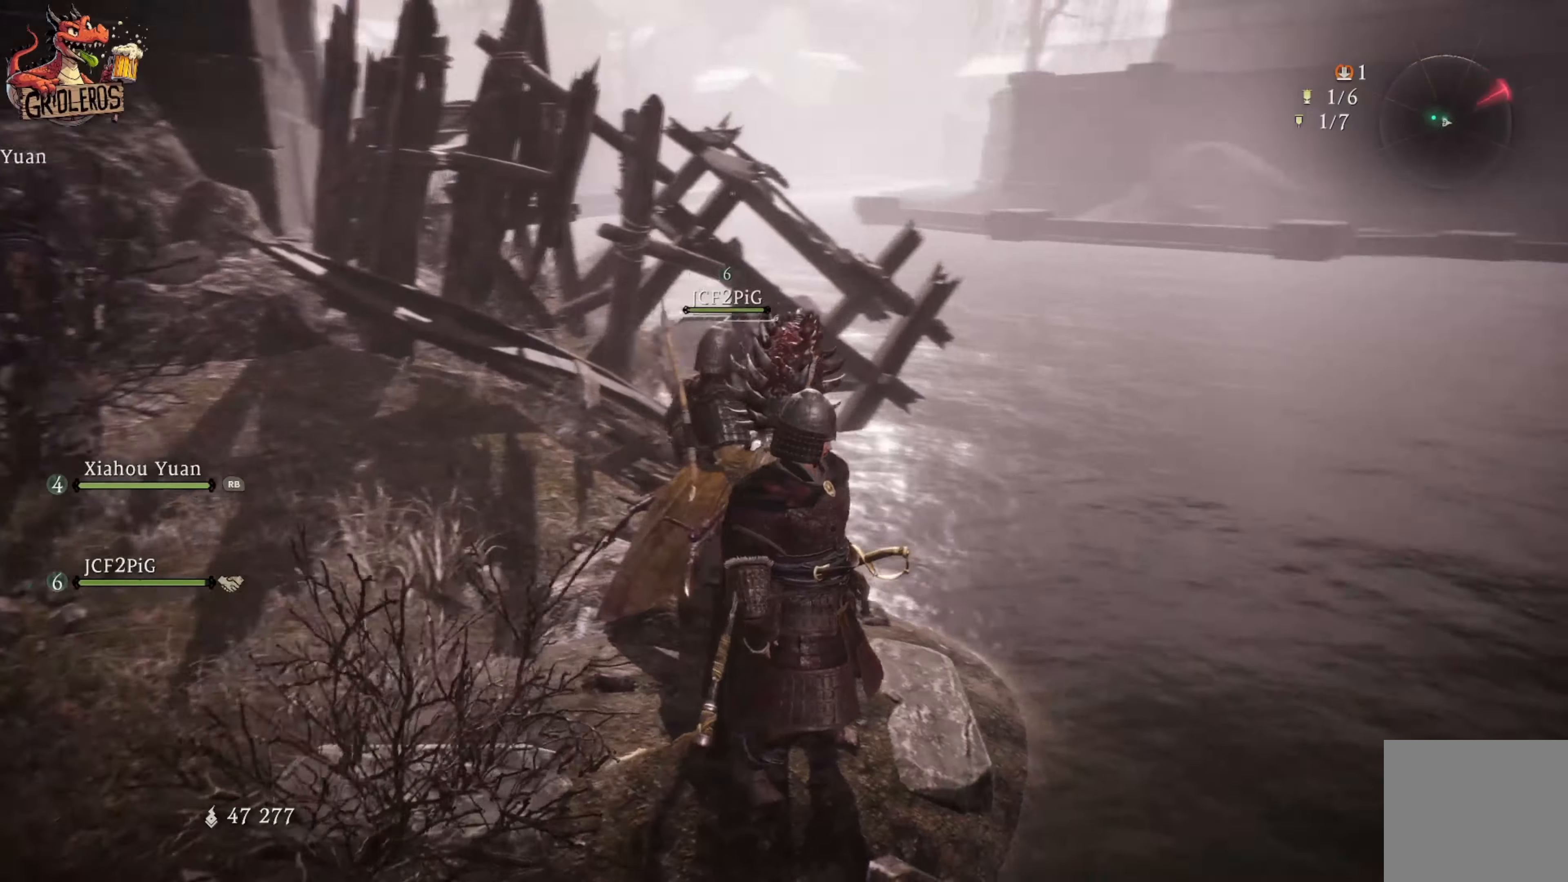
{"buttons": [], "left_stick": "center", "right_stick": "center", "events": []}
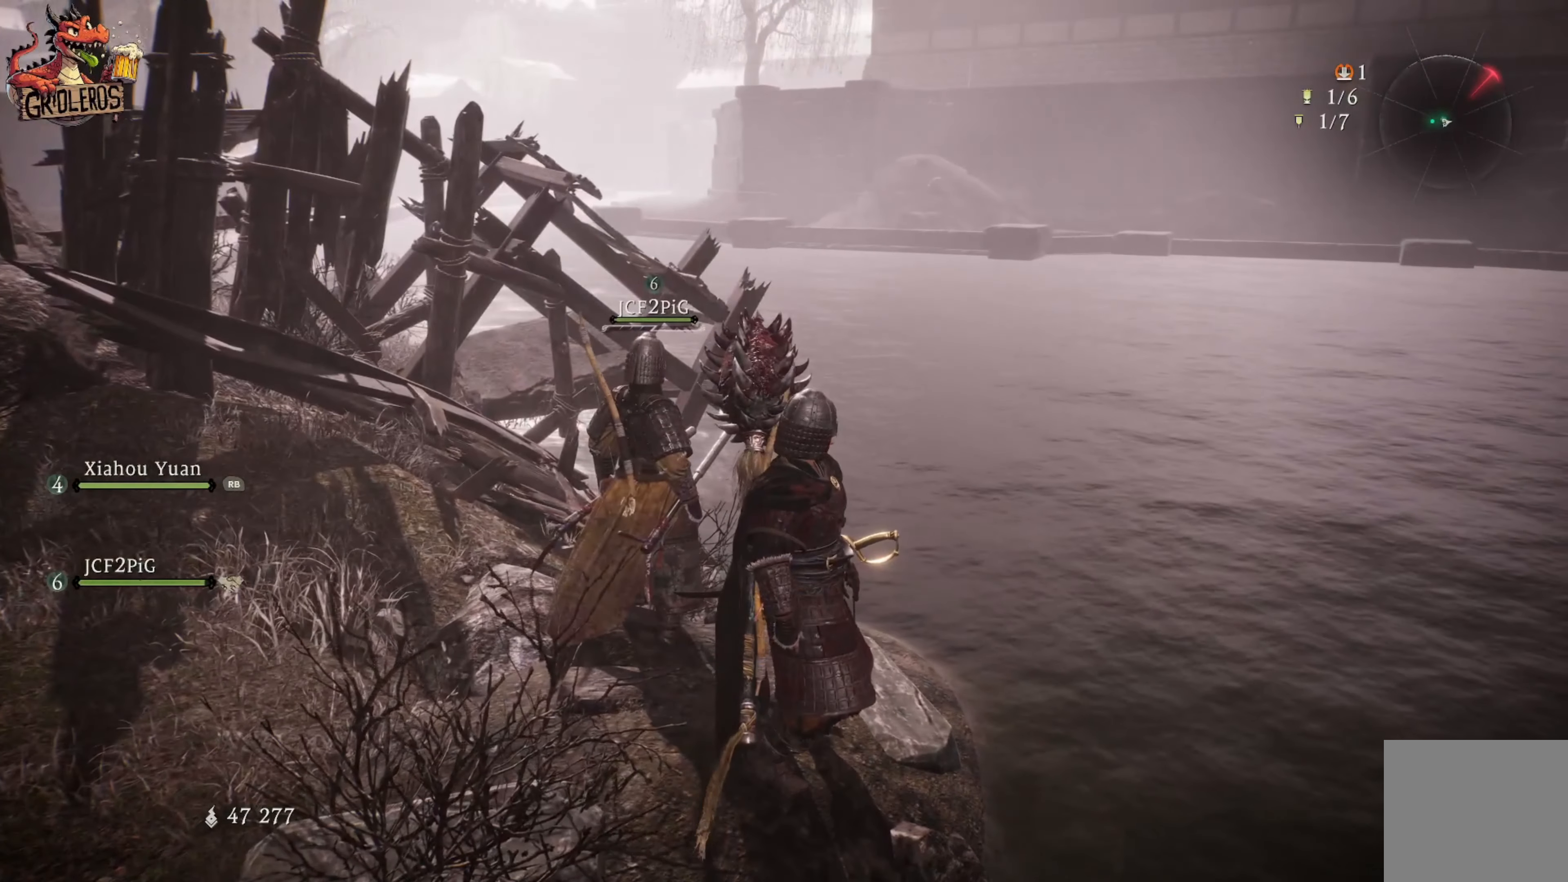
{"buttons": [], "left_stick": "center", "right_stick": "right", "events": [[100, "right_stick", "right"]]}
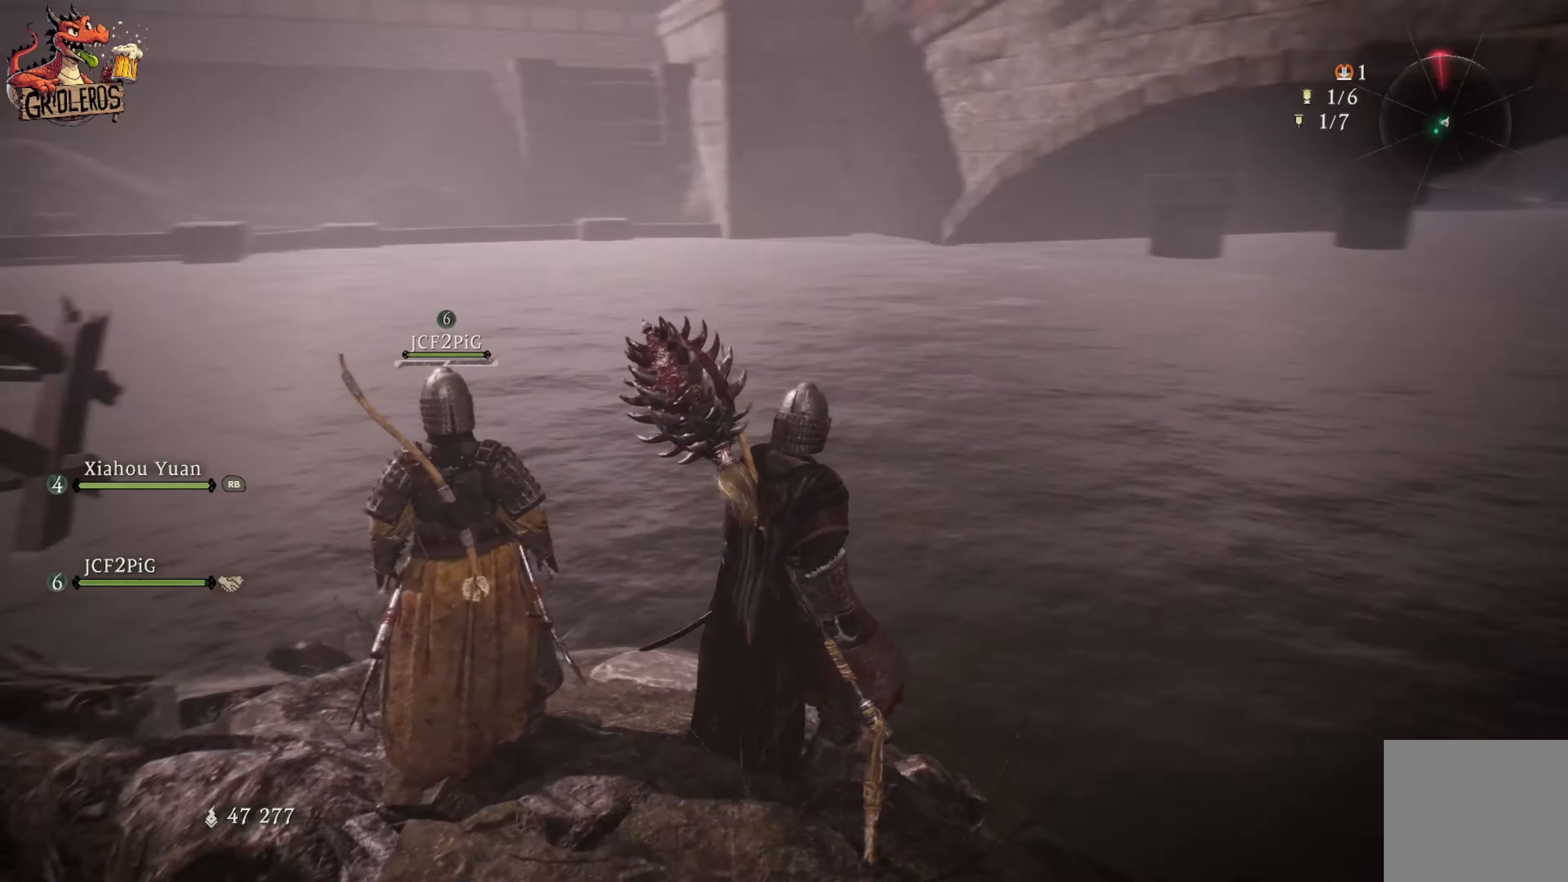
{"buttons": [], "left_stick": "center", "right_stick": "center", "events": [[350, "right_stick", "center"]]}
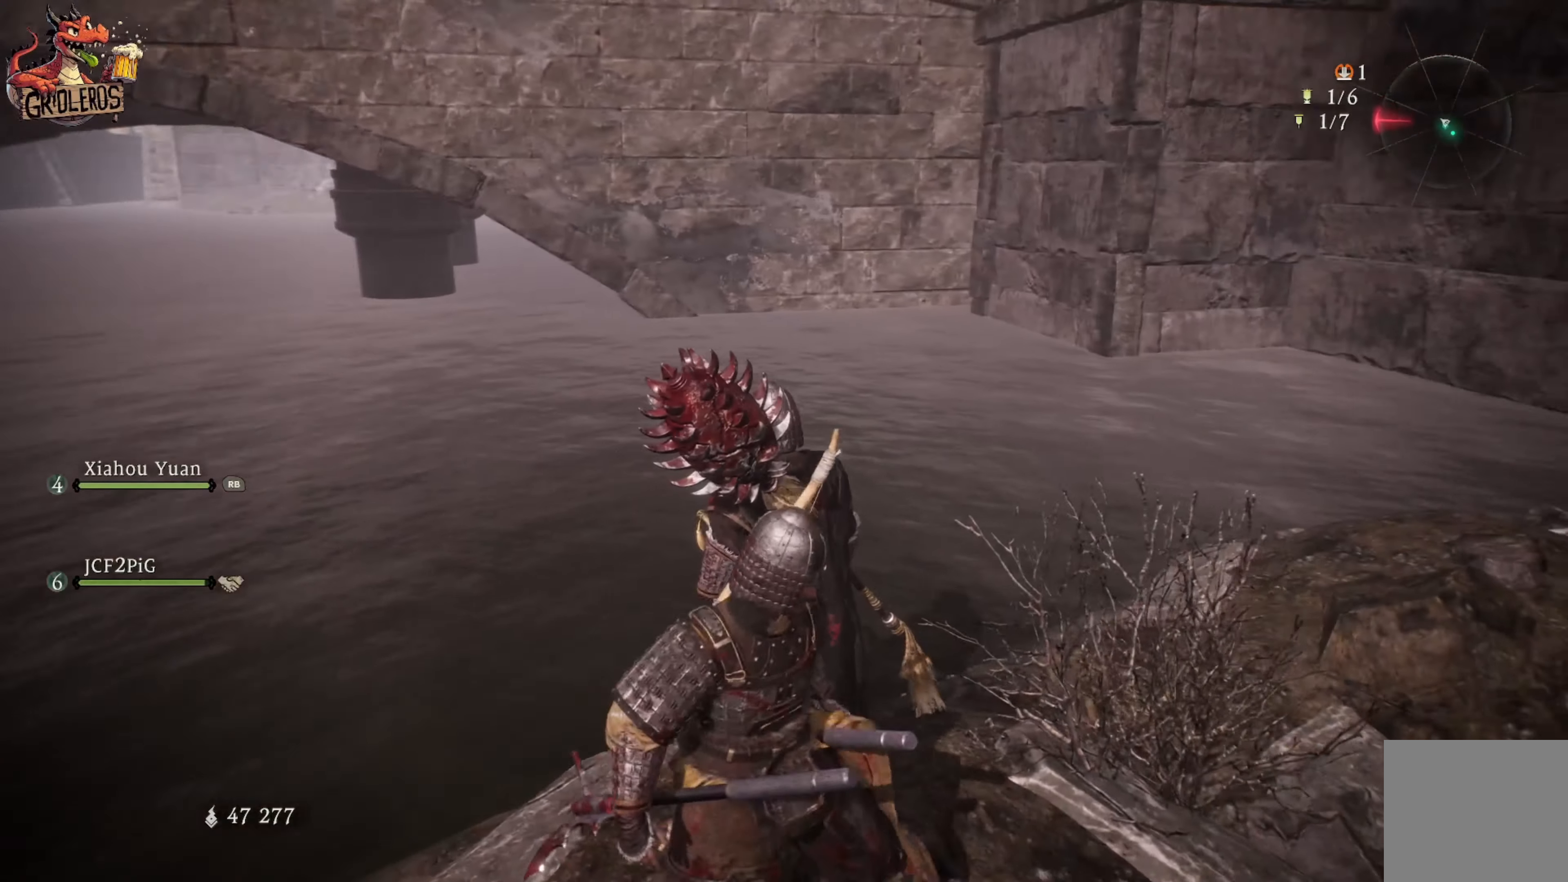
{"buttons": [], "left_stick": "center", "right_stick": "right", "events": [[267, "right_stick", "right"]]}
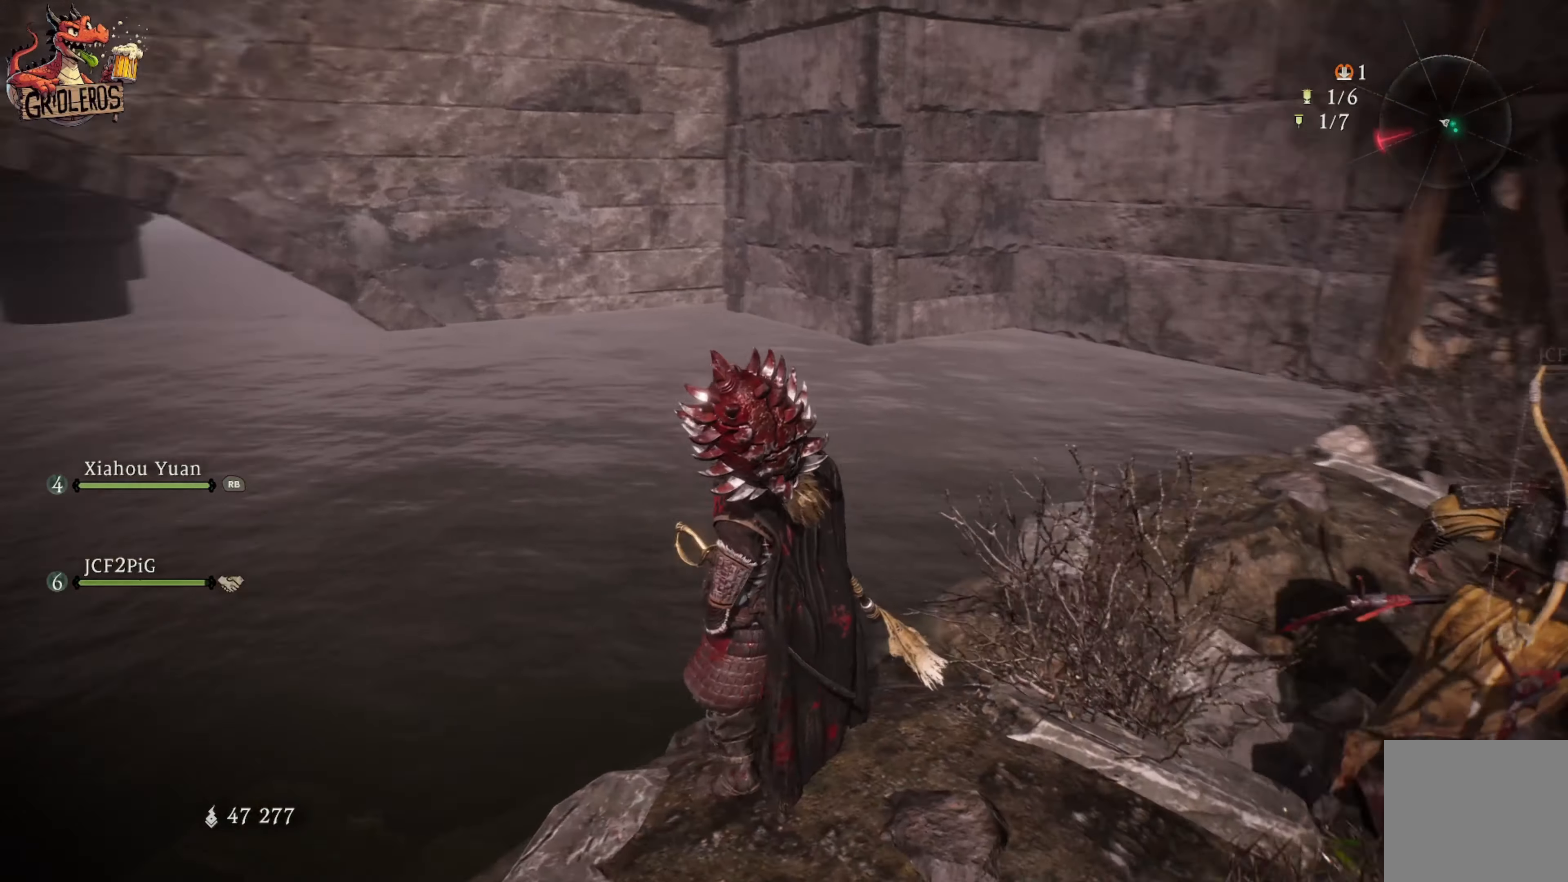
{"buttons": [], "left_stick": "center", "right_stick": "center", "events": [[417, "right_stick", "center"]]}
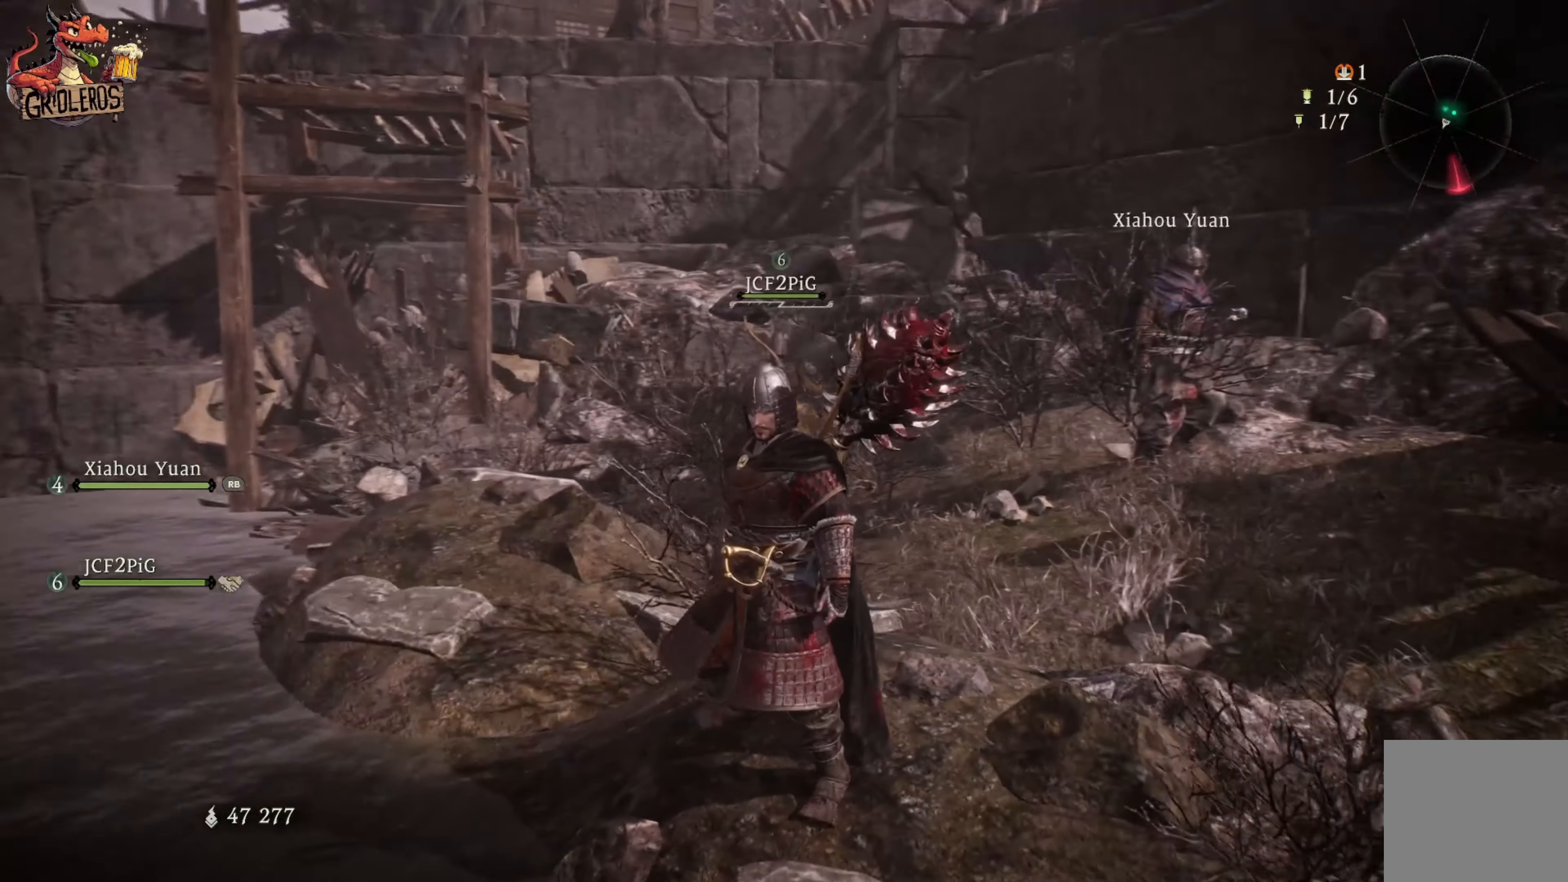
{"buttons": [], "left_stick": "center", "right_stick": "up-right", "events": [[433, "right_stick", "up-right"]]}
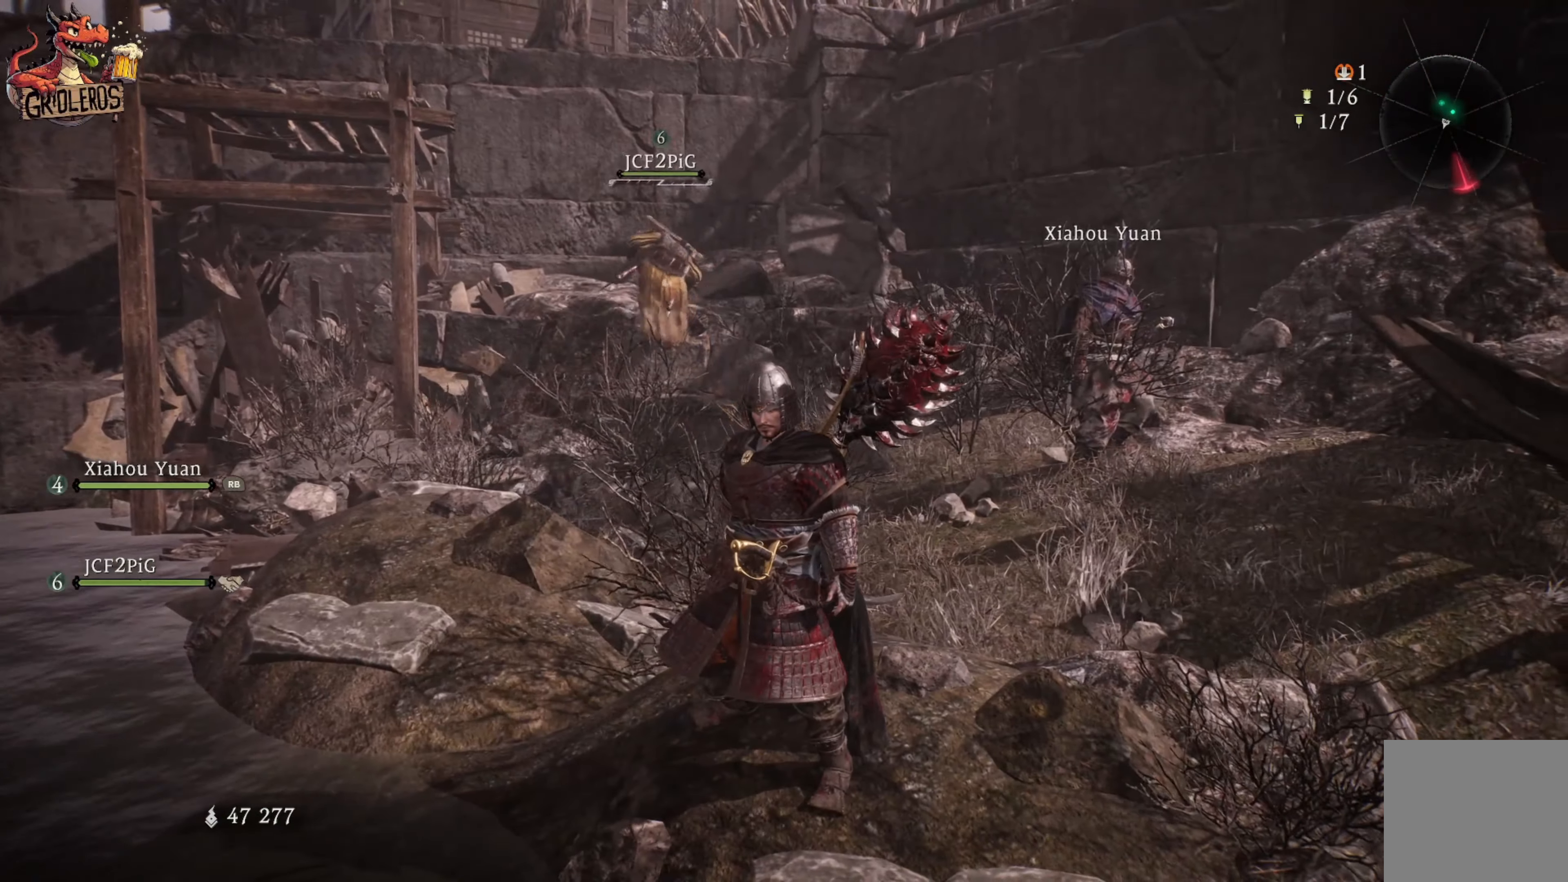
{"buttons": [], "left_stick": "center", "right_stick": "center", "events": [[150, "right_stick", "right"], [283, "right_stick", "center"]]}
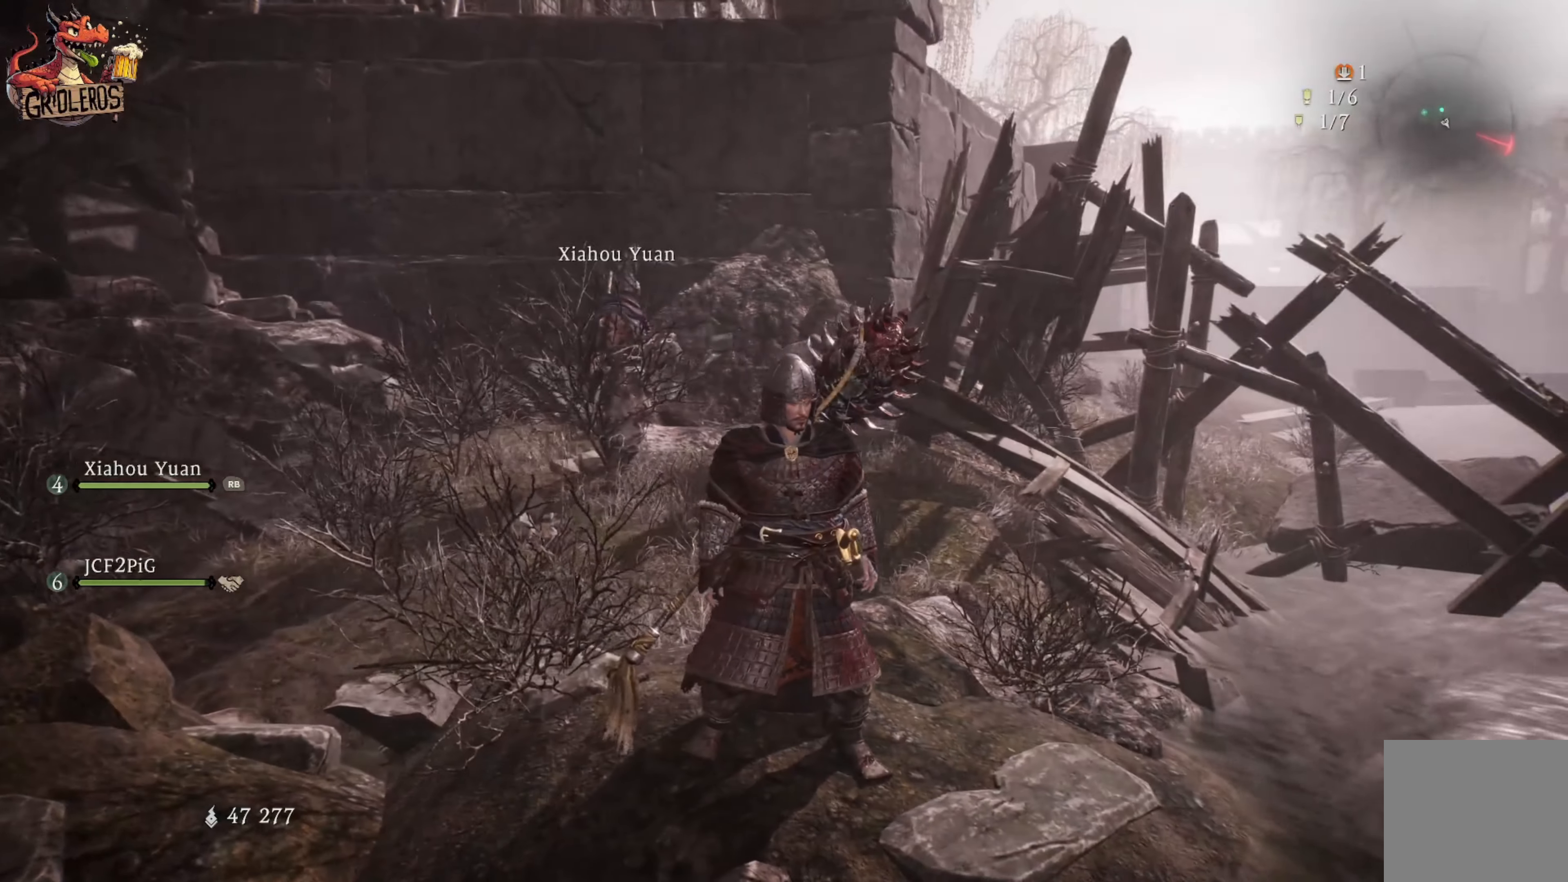
{"buttons": [], "left_stick": "up", "right_stick": "left", "events": [[133, "left_stick", "up"], [183, "right_stick", "left"]]}
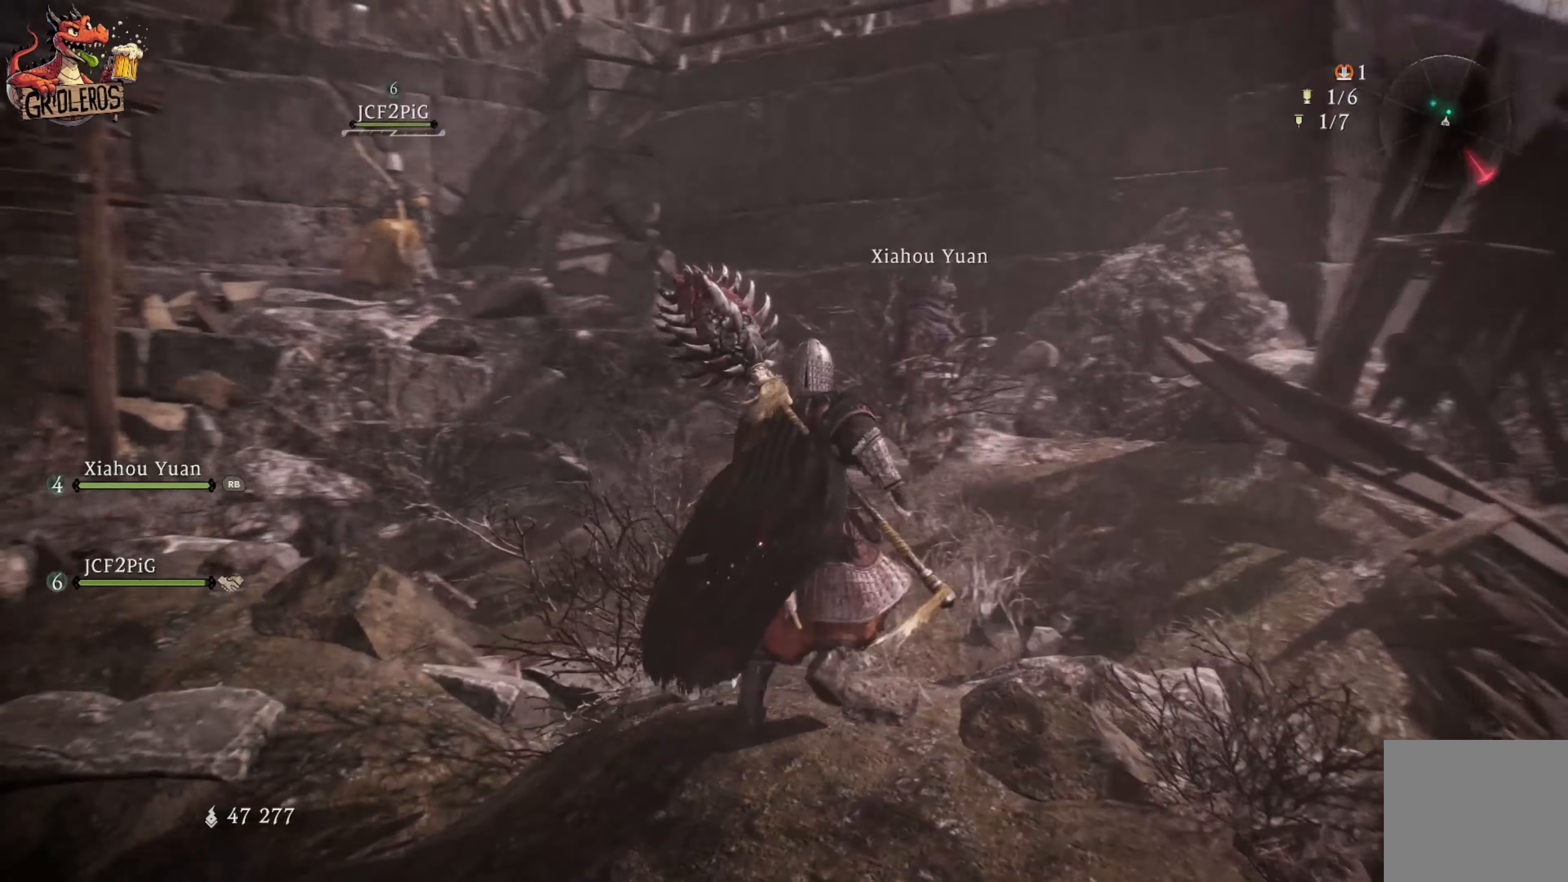
{"buttons": [], "left_stick": "up", "right_stick": "up-left", "events": [[100, "right_stick", "center"], [467, "right_stick", "up-left"]]}